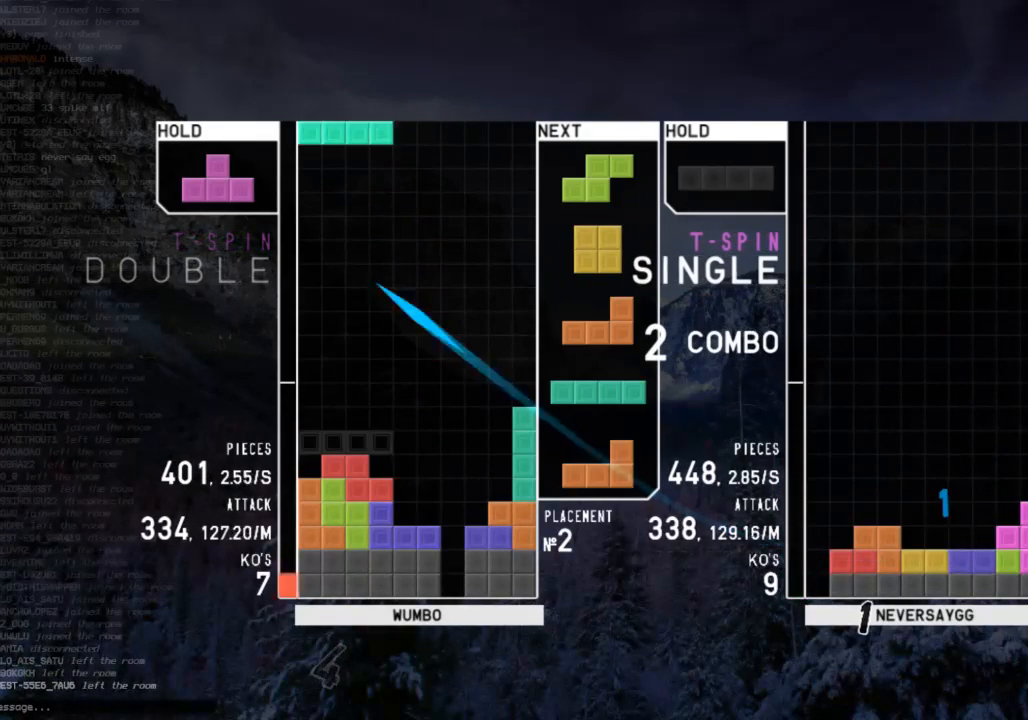
Gameplay with keyboard; each line is a JSON object with the keys held at the frame after it. "events" lists presses ("down") and releases ("up") of "c", "down", "left", "right", "shift", "up", "x" and "z" between this image and that frame as [ms after this image, input, new state], when the widget could be followed in between. No other keys are recorded. Mouse input is not recorded.
{"keys": [], "events": [[67, "down", "up"], [200, "left", "up"], [200, "z", "down"], [300, "z", "up"]]}
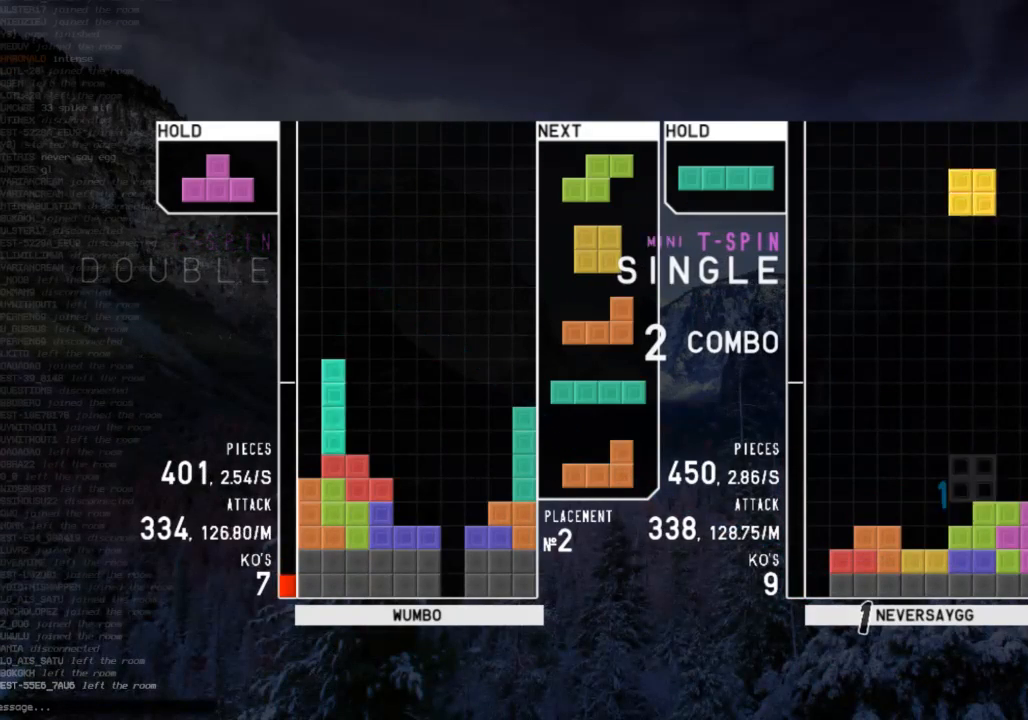
{"keys": ["left", "z"], "events": [[67, "left", "down"], [167, "left", "up"], [300, "down", "down"], [367, "down", "up"], [500, "left", "down"], [500, "z", "down"]]}
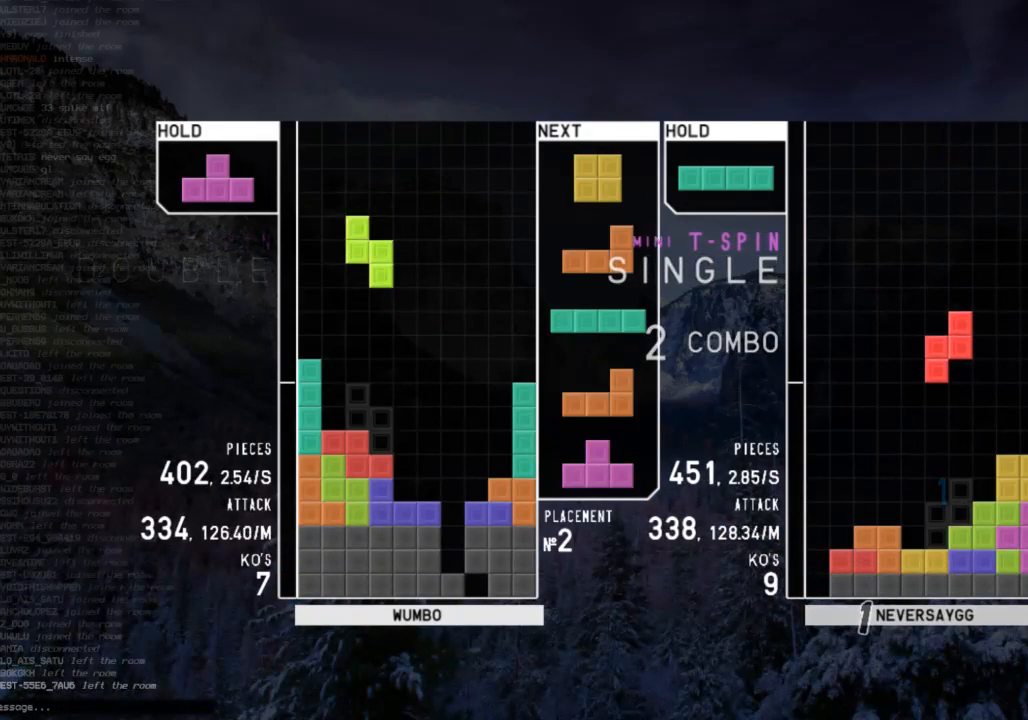
{"keys": ["c", "right", "x"], "events": [[33, "left", "up"], [100, "z", "up"], [167, "down", "down"], [233, "down", "up"], [333, "down", "down"], [367, "right", "down"], [467, "c", "down"], [467, "down", "up"], [500, "x", "down"]]}
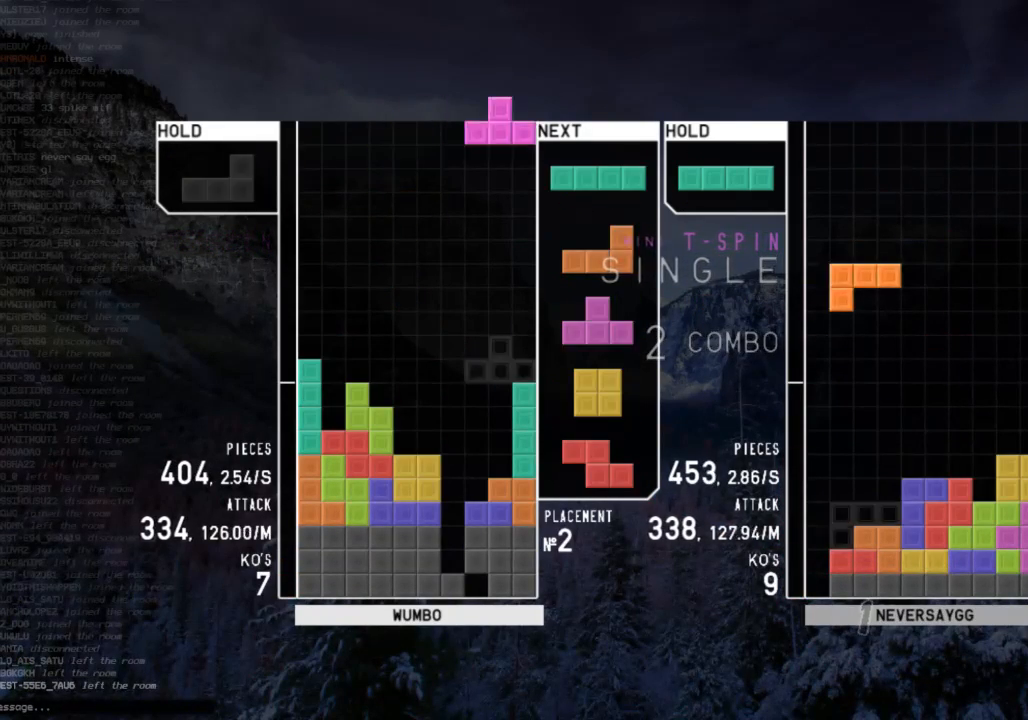
{"keys": [], "events": [[100, "c", "up"], [100, "right", "up"], [167, "left", "down"], [167, "x", "up"], [200, "down", "down"], [200, "left", "up"], [300, "down", "up"]]}
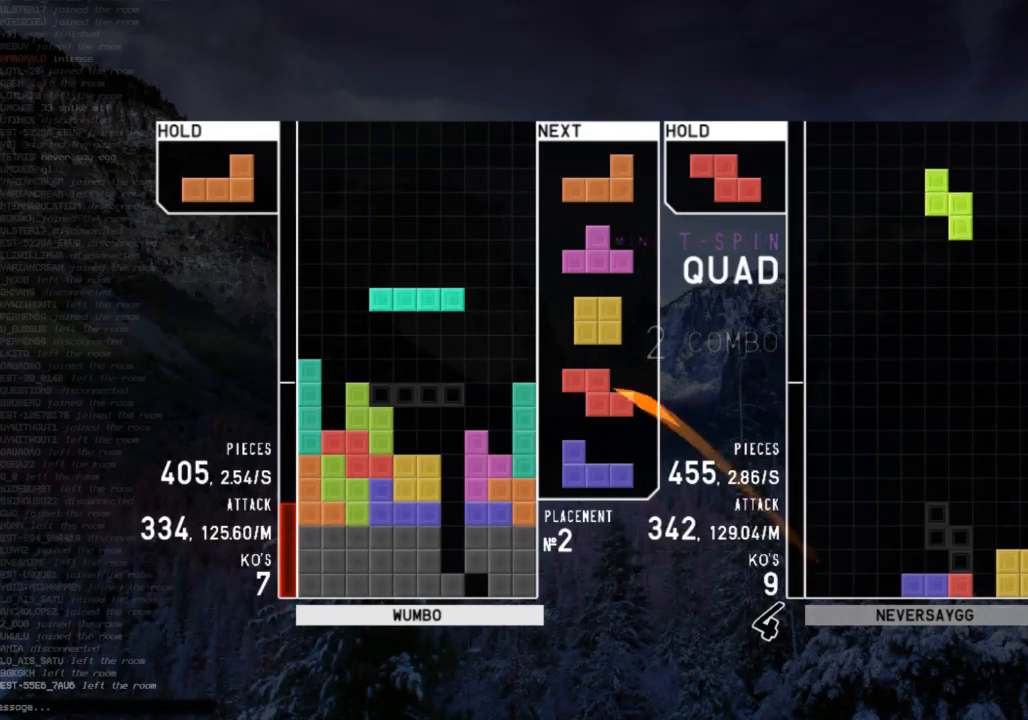
{"keys": [], "events": [[133, "right", "down"], [200, "right", "up"], [200, "x", "down"], [367, "x", "up"]]}
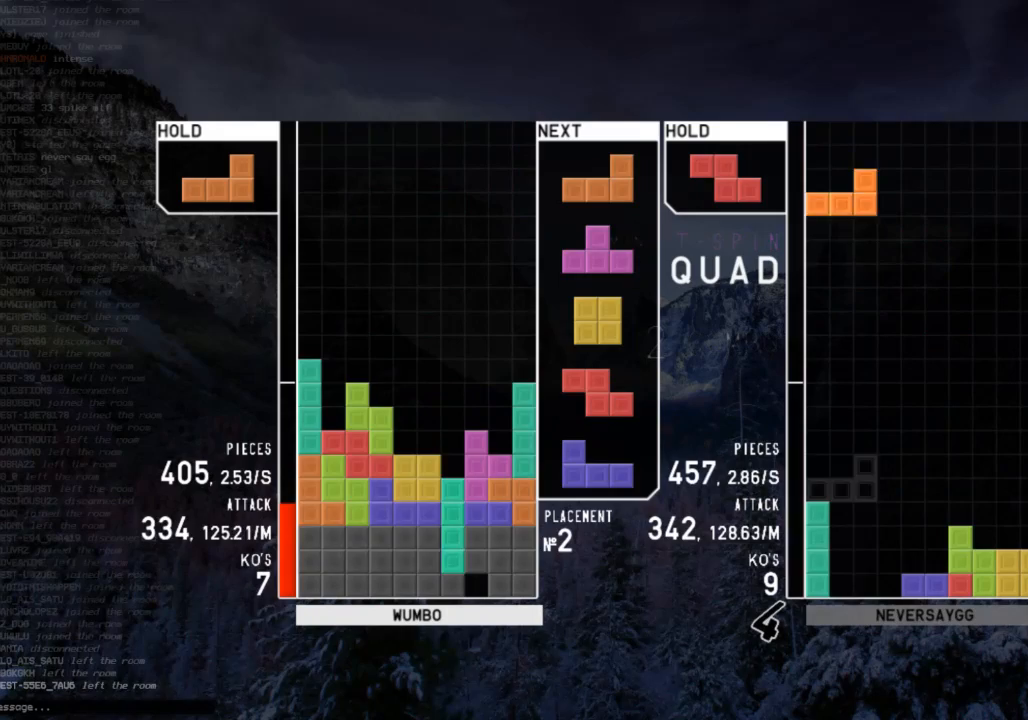
{"keys": [], "events": [[133, "down", "down"], [233, "down", "up"]]}
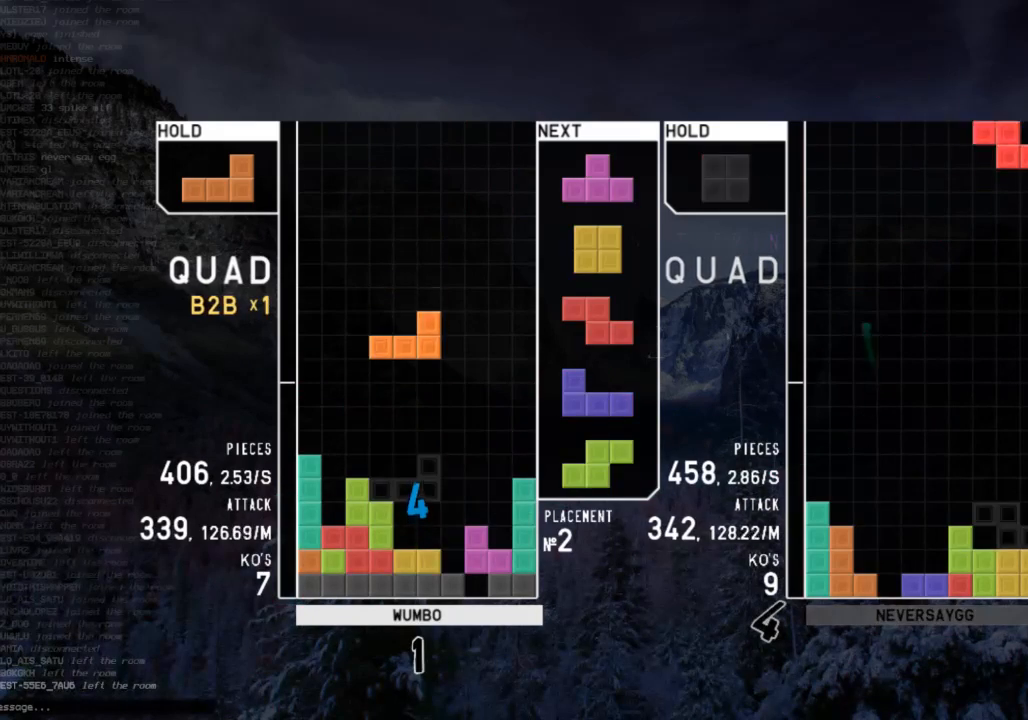
{"keys": [], "events": [[67, "z", "down"], [200, "z", "up"], [300, "down", "down"], [333, "right", "down"], [400, "down", "up"], [467, "right", "up"]]}
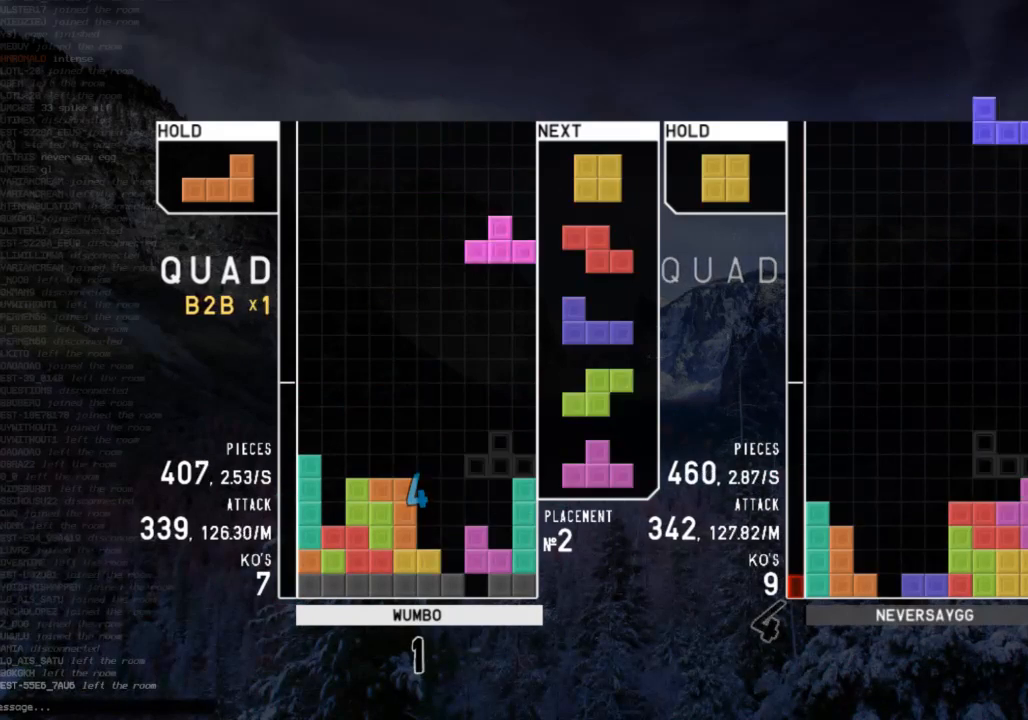
{"keys": [], "events": [[33, "z", "down"], [67, "down", "down"], [133, "down", "up"], [133, "z", "up"], [167, "right", "down"], [200, "down", "down"], [367, "c", "down"], [367, "down", "up"], [400, "shift", "down"], [433, "c", "up"], [500, "right", "up"], [500, "shift", "up"]]}
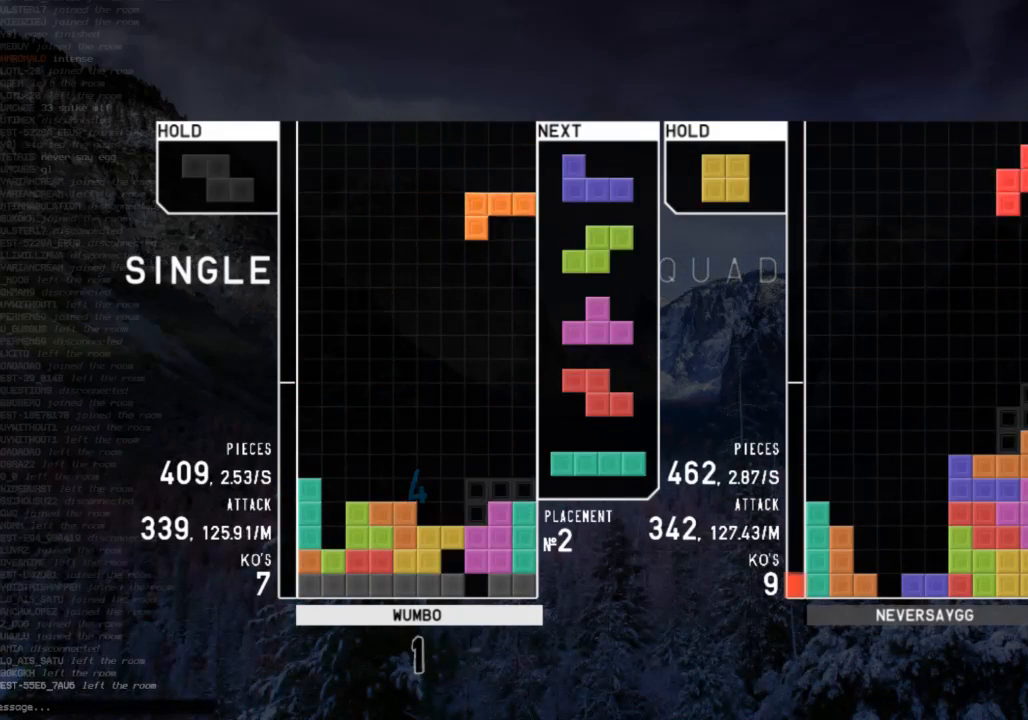
{"keys": ["right", "x"], "events": [[33, "down", "down"], [100, "left", "down"], [133, "down", "up"], [267, "left", "up"], [267, "x", "down"], [333, "down", "down"], [367, "x", "up"], [400, "down", "up"], [467, "right", "down"], [467, "x", "down"]]}
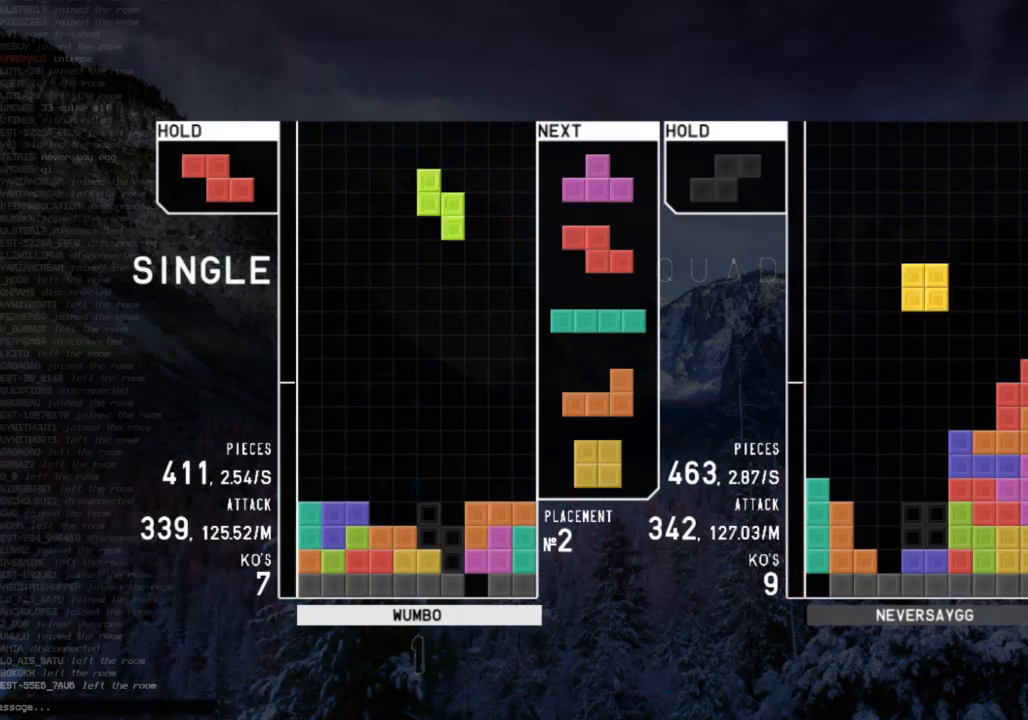
{"keys": [], "events": [[67, "down", "down"], [67, "right", "up"], [100, "x", "up"], [167, "down", "up"], [333, "c", "down"], [400, "left", "down"], [433, "c", "up"], [433, "left", "up"]]}
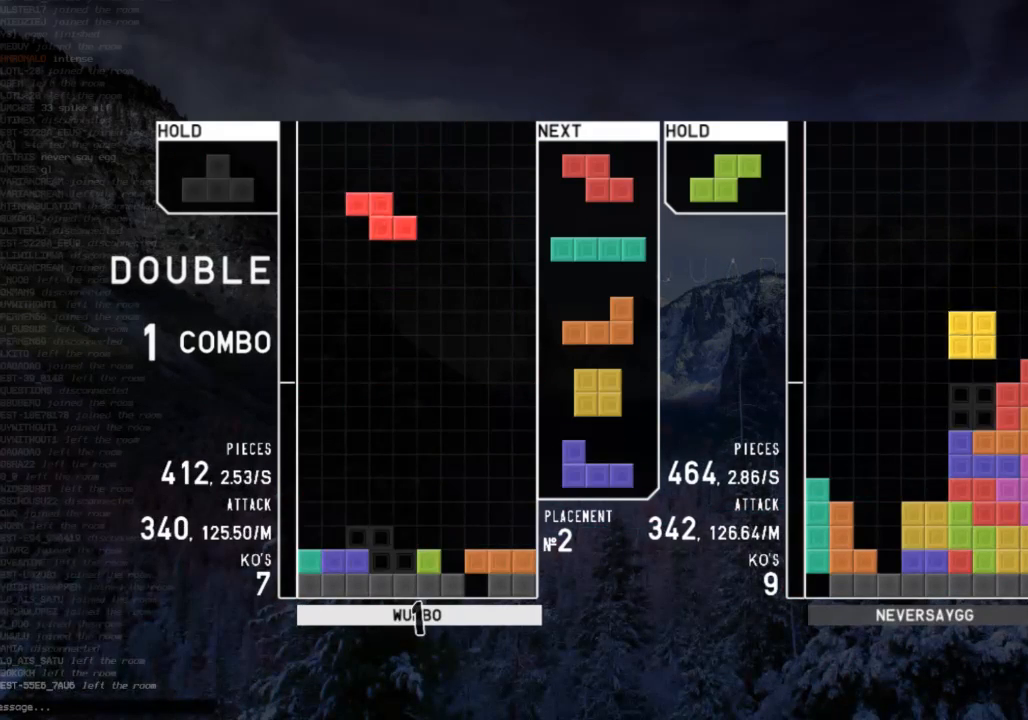
{"keys": ["down"], "events": [[67, "down", "down"], [133, "down", "up"], [267, "x", "down"], [400, "x", "up"], [500, "down", "down"]]}
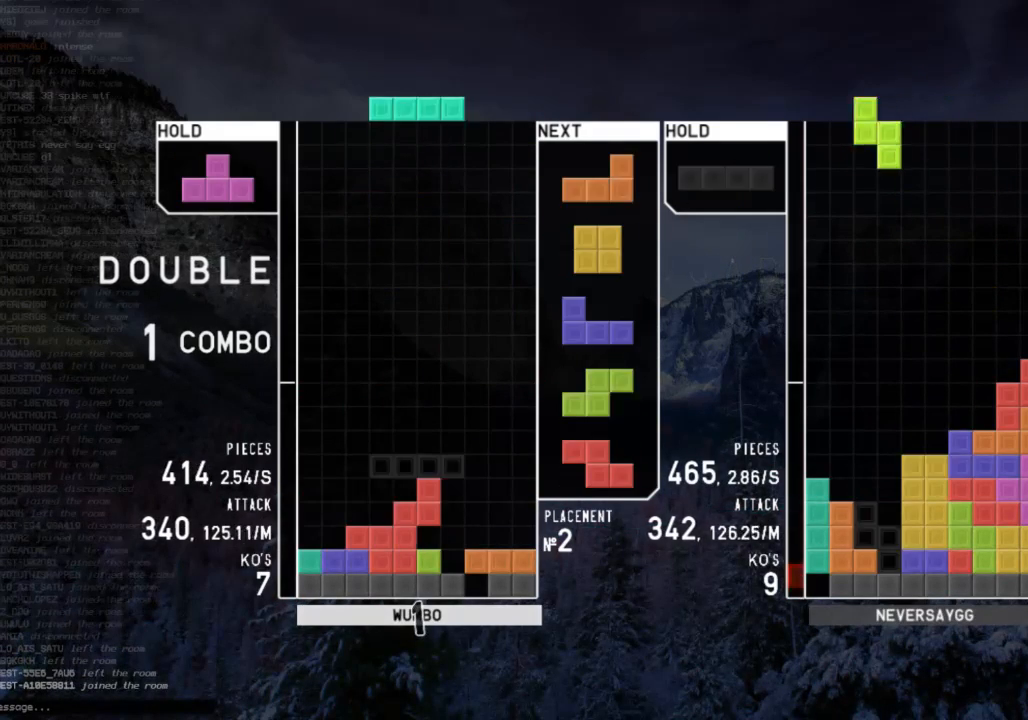
{"keys": ["down", "right"], "events": [[100, "down", "up"], [100, "left", "down"], [133, "z", "down"], [233, "z", "up"], [267, "down", "down"], [400, "down", "up"], [400, "shift", "down"], [467, "left", "up"], [500, "down", "down"], [500, "right", "down"], [500, "shift", "up"]]}
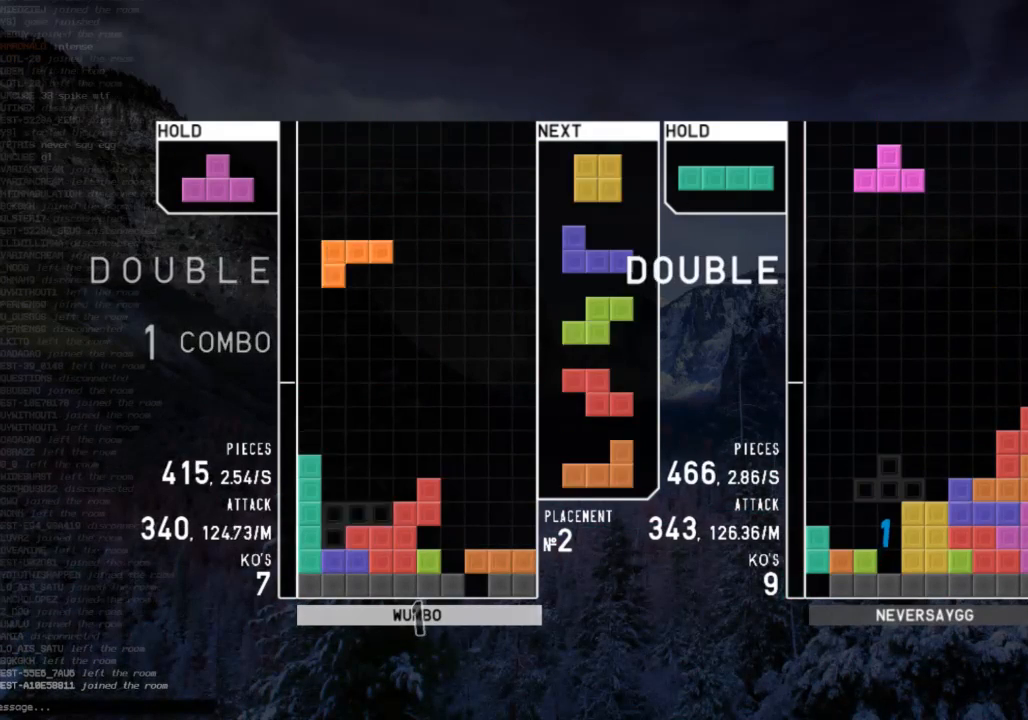
{"keys": ["down", "right"], "events": [[67, "down", "up"], [100, "left", "down"], [100, "right", "up"], [333, "left", "up"], [333, "right", "down"], [433, "down", "down"]]}
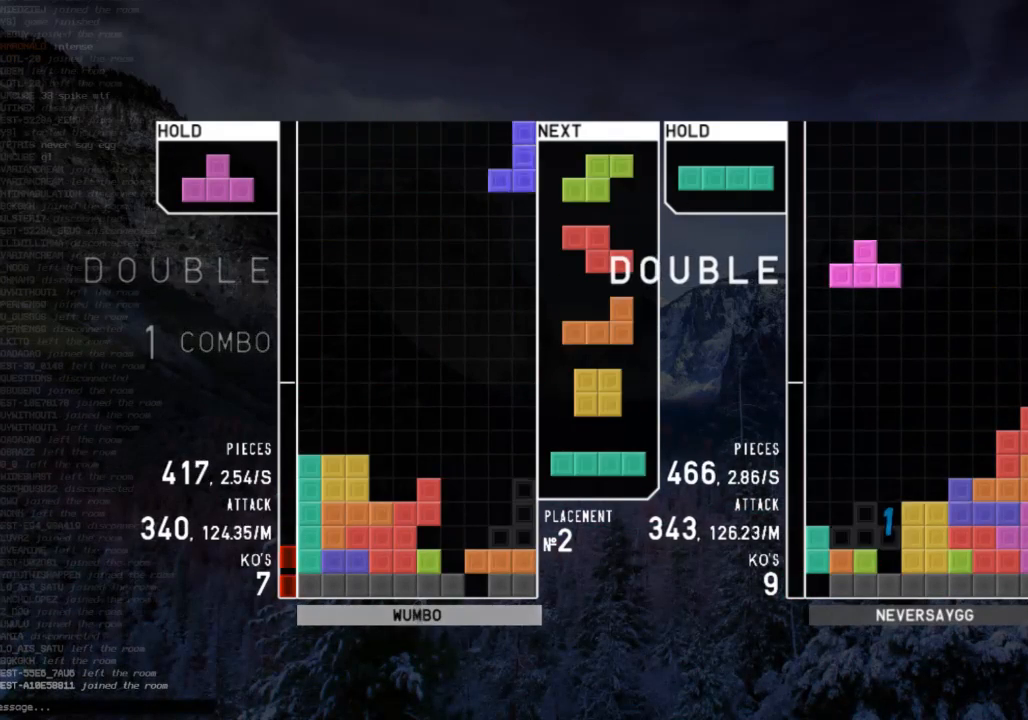
{"keys": ["right"], "events": [[33, "down", "up"], [33, "z", "down"], [133, "right", "up"], [133, "z", "up"], [367, "down", "down"], [400, "down", "up"], [400, "right", "down"]]}
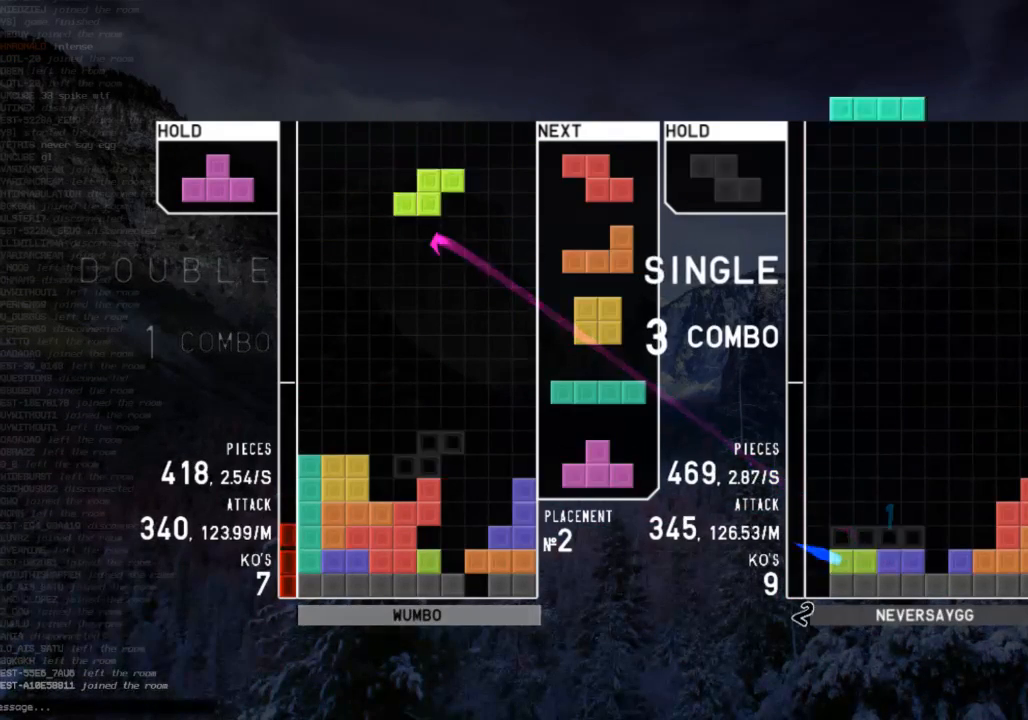
{"keys": ["down"], "events": [[33, "c", "down"], [133, "c", "up"], [133, "left", "down"], [133, "right", "up"], [133, "up", "down"], [133, "x", "down"], [233, "x", "up"], [333, "up", "up"], [333, "x", "down"], [367, "left", "up"], [500, "down", "down"], [500, "x", "up"]]}
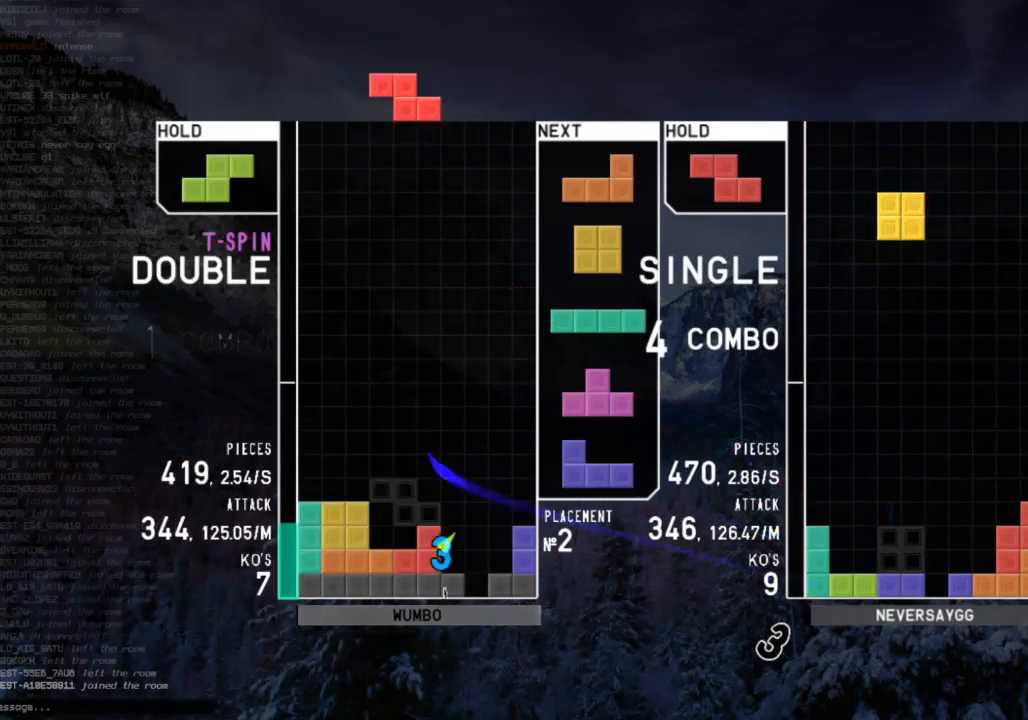
{"keys": ["c"], "events": [[67, "right", "down"], [100, "down", "up"], [133, "x", "down"], [300, "right", "up"], [300, "x", "up"], [333, "down", "down"], [367, "down", "up"], [433, "c", "down"]]}
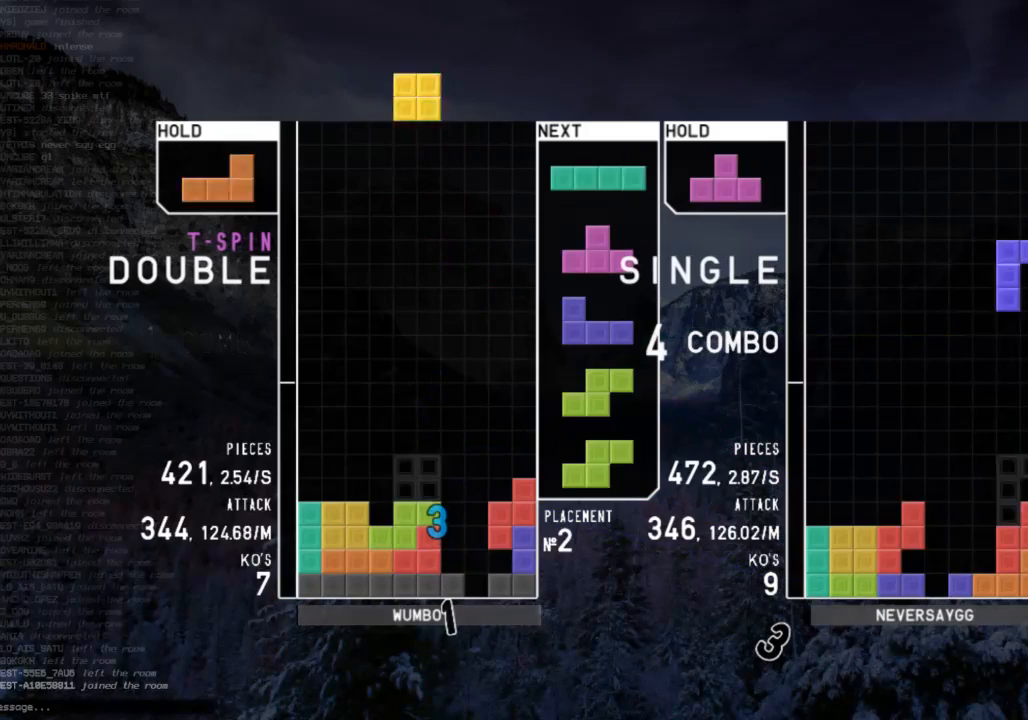
{"keys": ["right"], "events": [[33, "c", "up"], [33, "down", "down"], [67, "c", "down"], [133, "down", "up"], [167, "shift", "down"], [200, "c", "up"], [200, "down", "down"], [300, "down", "up"], [300, "left", "down"], [300, "shift", "up"], [367, "c", "down"], [500, "c", "up"], [500, "left", "up"], [500, "right", "down"]]}
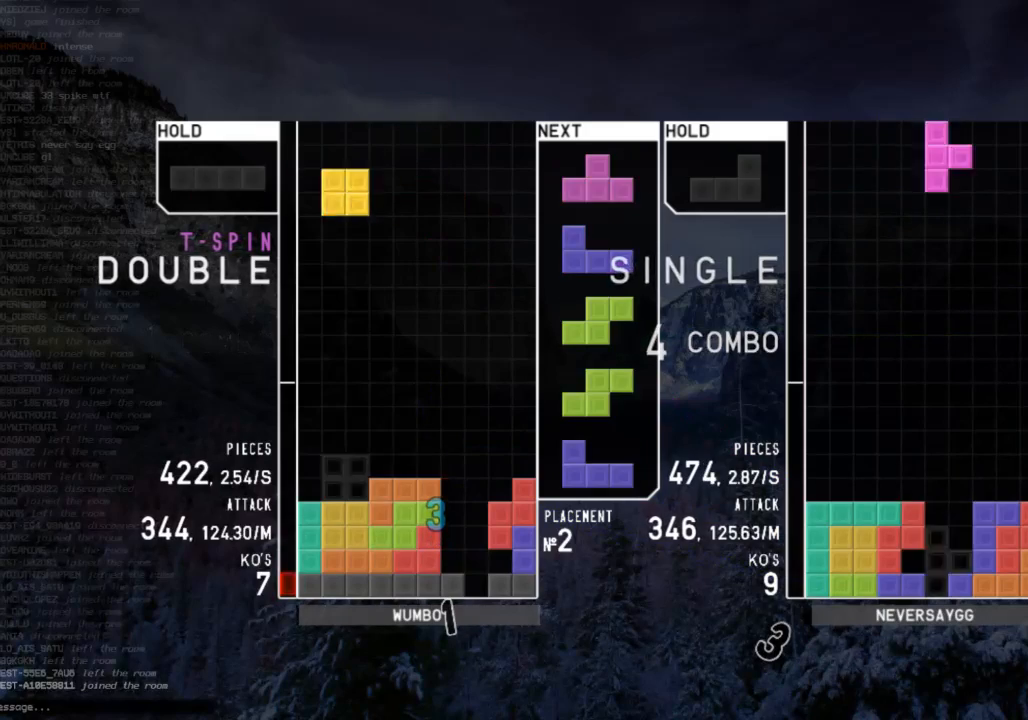
{"keys": ["z"], "events": [[33, "down", "down"], [133, "down", "up"], [167, "right", "up"], [233, "left", "down"], [267, "up", "down"], [267, "z", "down"], [333, "left", "up"], [333, "z", "up"], [467, "up", "up"], [467, "z", "down"]]}
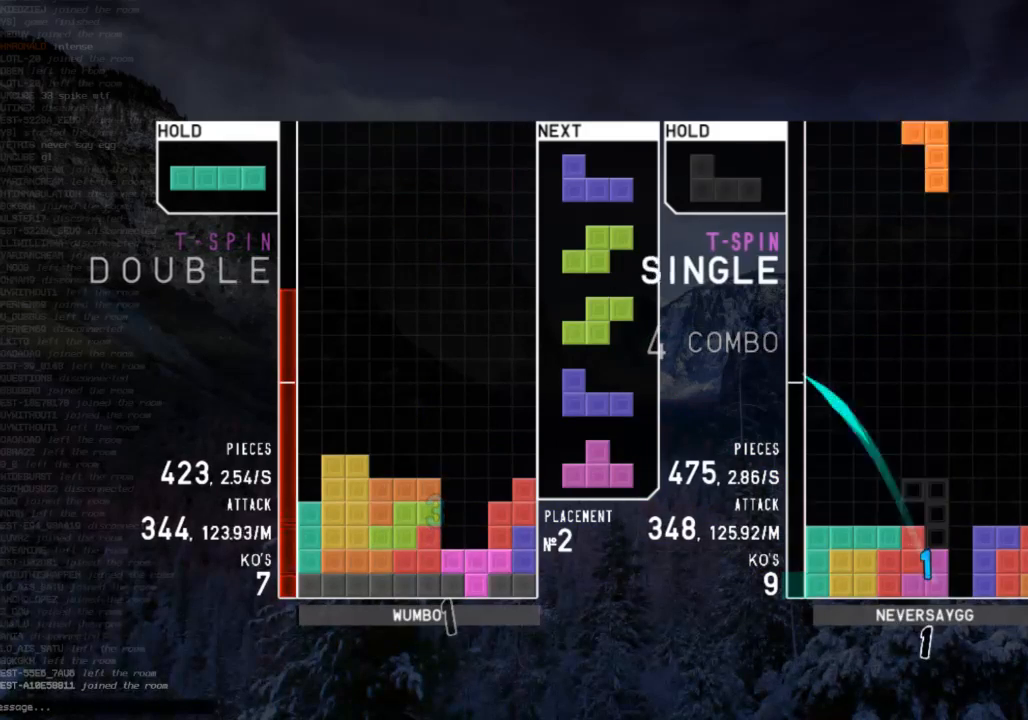
{"keys": [], "events": [[233, "z", "up"]]}
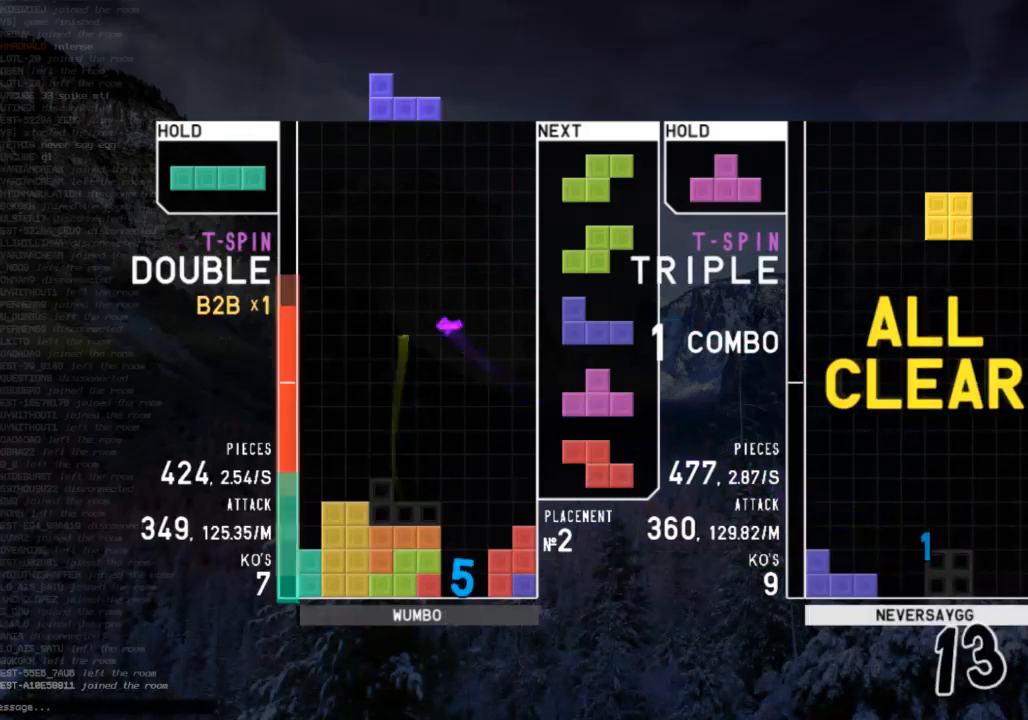
{"keys": ["down"], "events": [[133, "right", "down"], [167, "x", "down"], [300, "right", "up"], [300, "x", "up"], [367, "left", "down"], [400, "left", "up"], [433, "down", "down"]]}
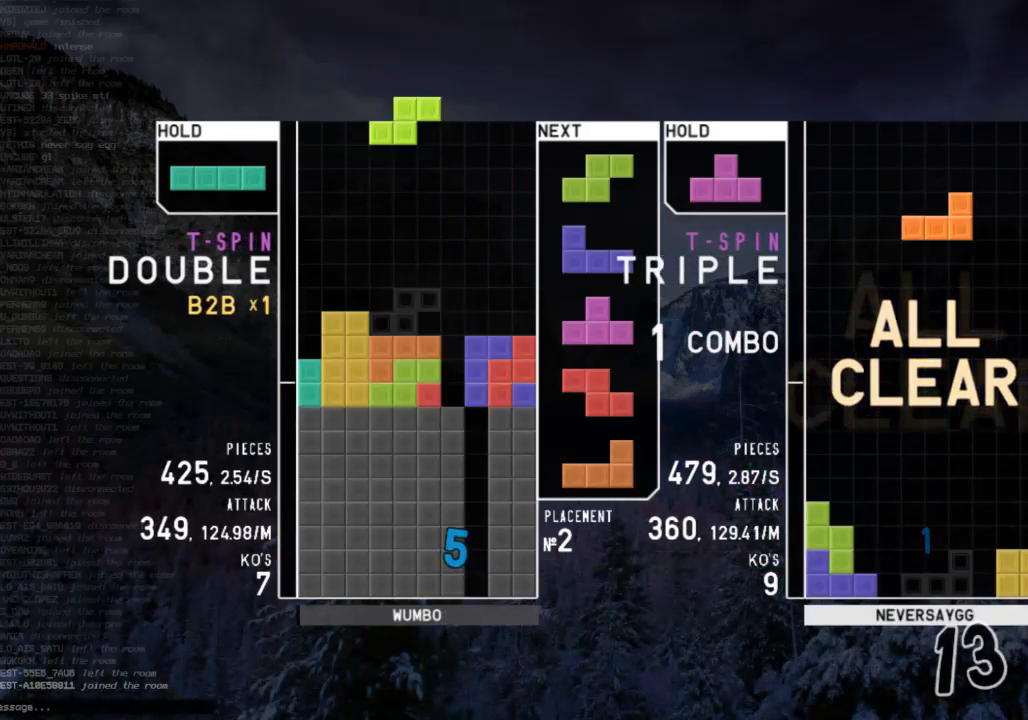
{"keys": ["right"], "events": [[33, "down", "up"], [100, "c", "down"], [100, "x", "down"], [133, "right", "down"], [167, "c", "up"], [233, "right", "up"], [267, "x", "up"], [367, "down", "down"], [400, "down", "up"], [500, "right", "down"]]}
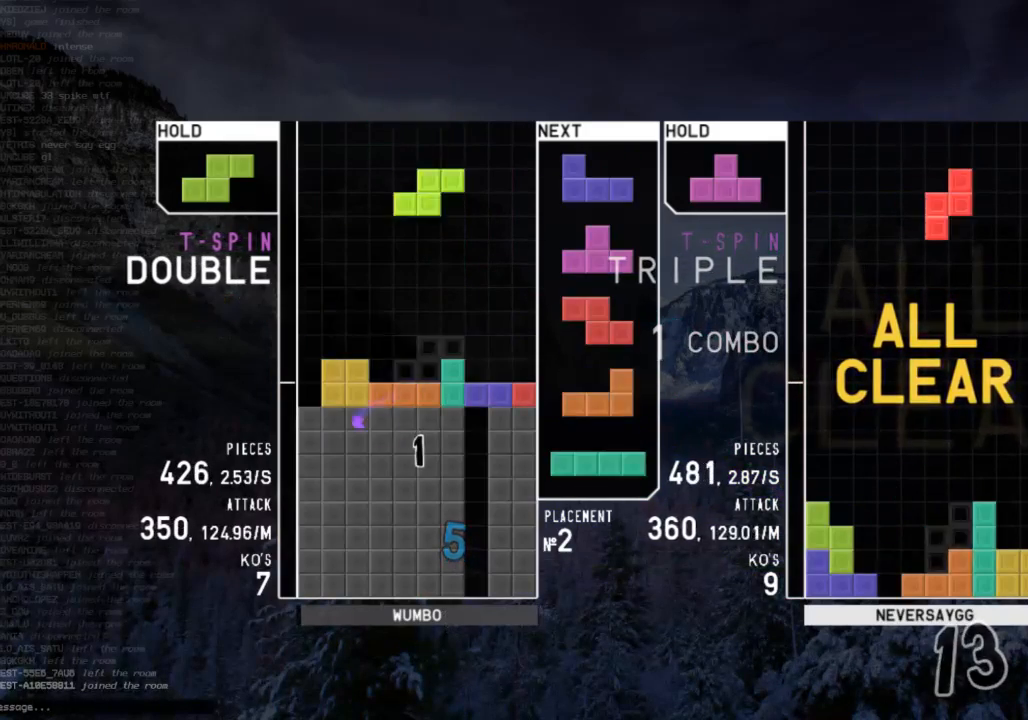
{"keys": ["c"], "events": [[67, "down", "down"], [67, "right", "up"], [167, "down", "up"], [167, "left", "down"], [200, "x", "down"], [333, "down", "down"], [333, "left", "up"], [333, "x", "up"], [433, "c", "down"], [433, "down", "up"]]}
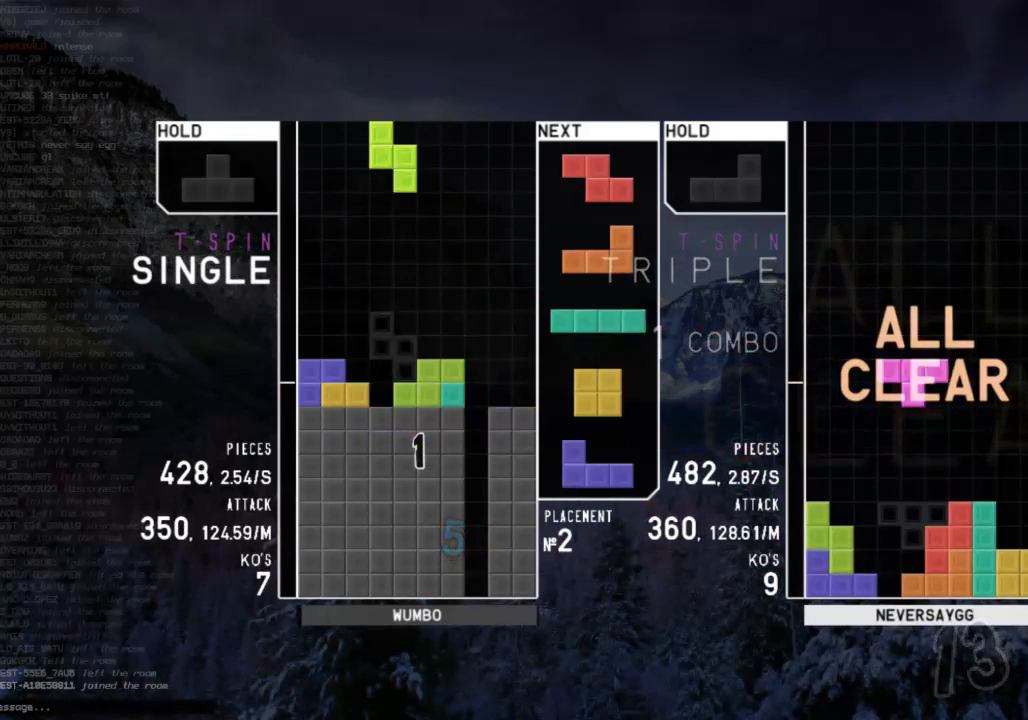
{"keys": ["right"], "events": [[33, "c", "up"], [33, "left", "down"], [33, "z", "down"], [67, "down", "down"], [133, "down", "up"], [133, "left", "up"], [133, "z", "up"], [167, "c", "down"], [267, "shift", "down"], [300, "c", "up"], [300, "down", "down"], [367, "shift", "up"], [400, "right", "down"], [433, "down", "up"]]}
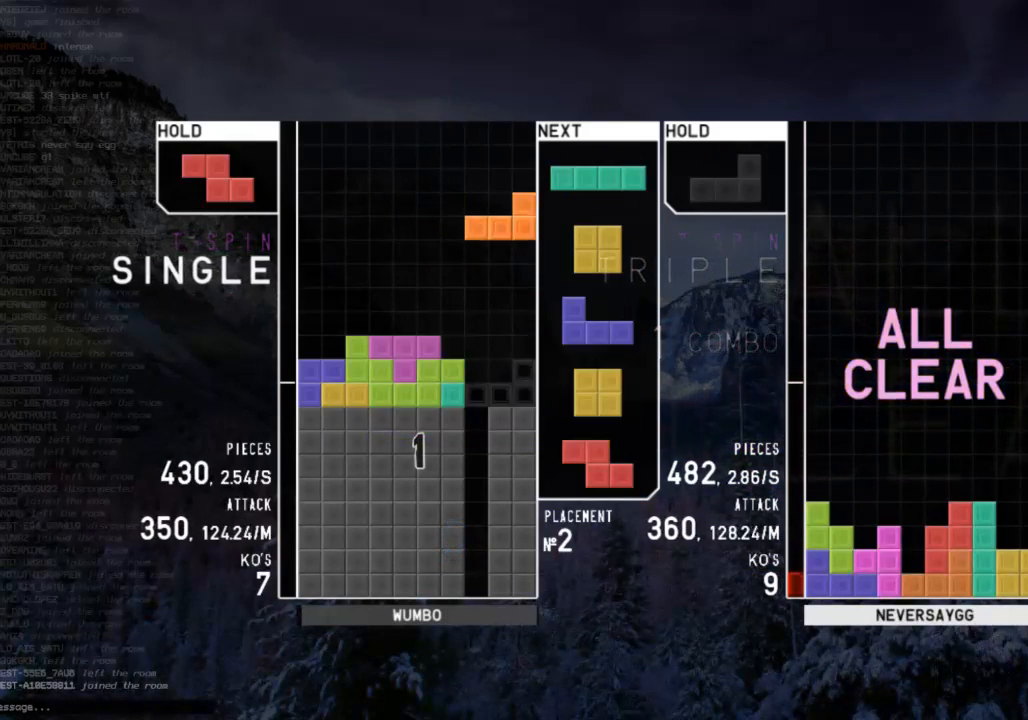
{"keys": ["z"], "events": [[33, "right", "up"], [100, "down", "down"], [167, "right", "down"], [233, "c", "down"], [233, "down", "up"], [333, "c", "up"], [400, "right", "up"], [467, "z", "down"]]}
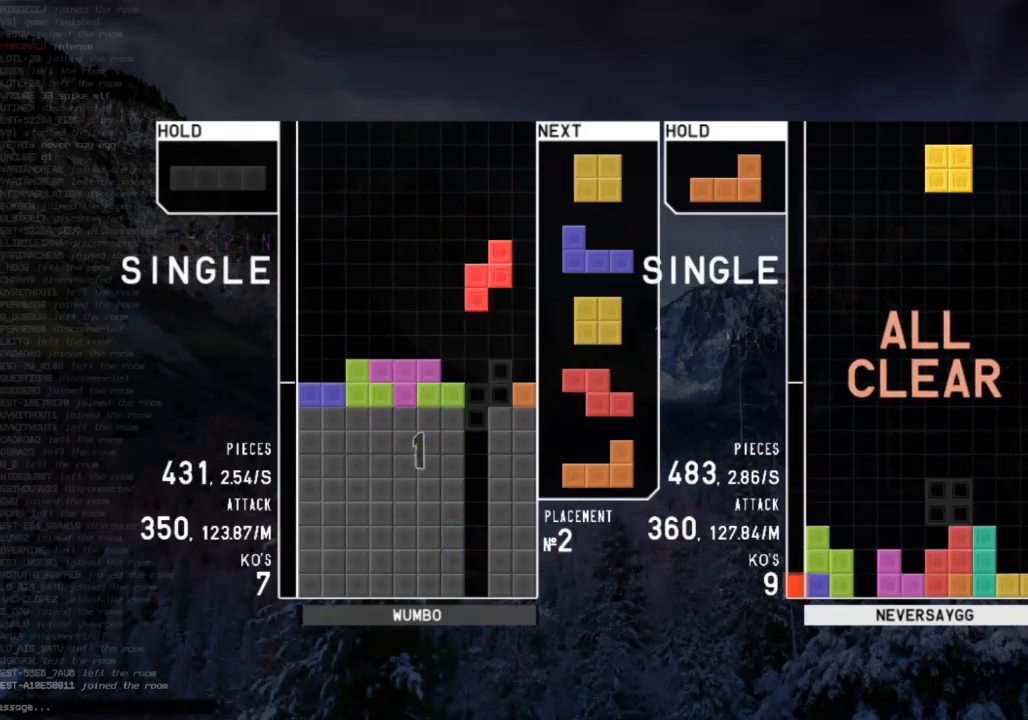
{"keys": ["left"], "events": [[67, "down", "down"], [100, "down", "up"], [100, "left", "down"], [100, "z", "up"], [300, "left", "up"], [333, "down", "down"], [333, "left", "down"], [433, "down", "up"]]}
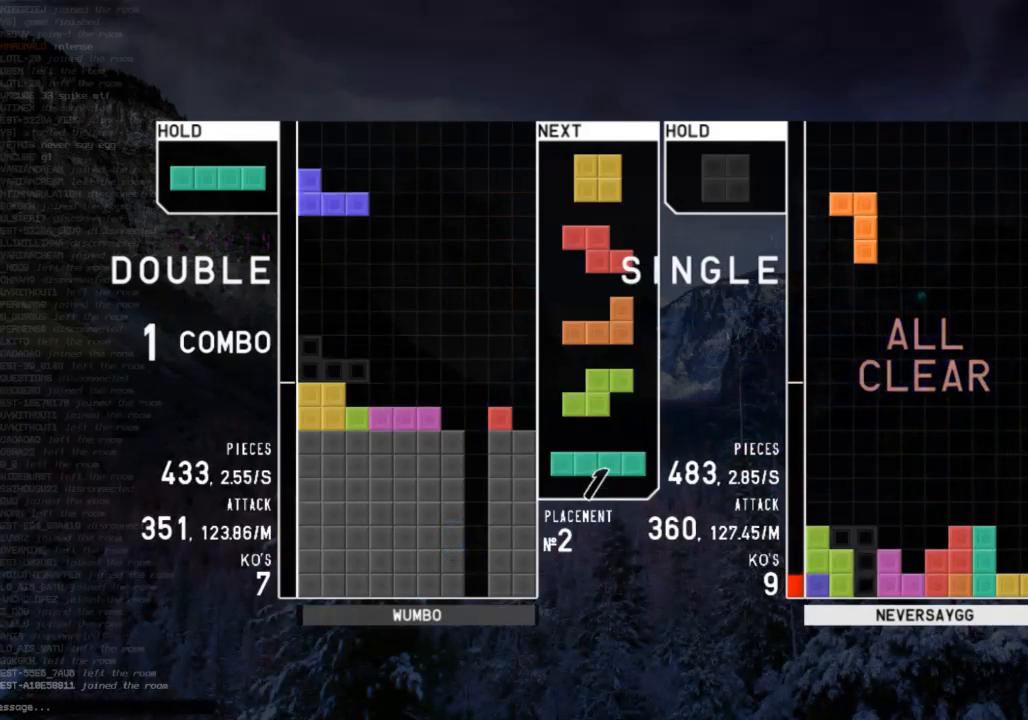
{"keys": ["down"], "events": [[67, "shift", "down"], [133, "left", "up"], [167, "down", "down"], [167, "shift", "up"], [267, "down", "up"], [367, "left", "down"], [400, "left", "up"], [500, "down", "down"]]}
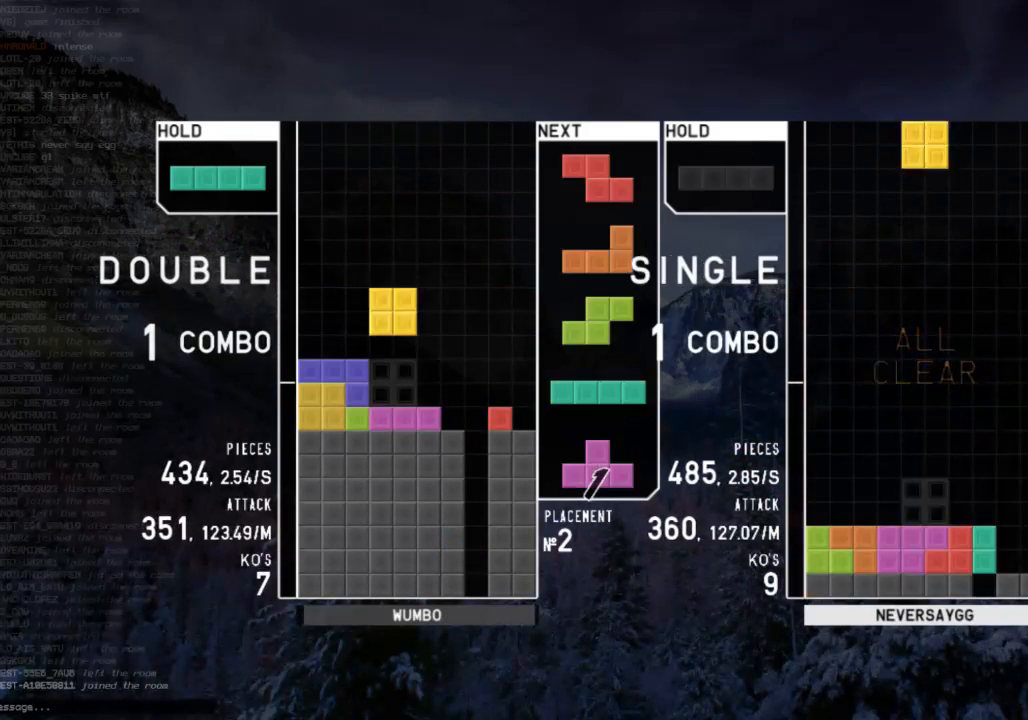
{"keys": ["c", "right", "x"], "events": [[100, "down", "up"], [167, "right", "down"], [233, "right", "up"], [333, "right", "down"], [400, "c", "down"], [400, "right", "up"], [500, "right", "down"], [500, "x", "down"]]}
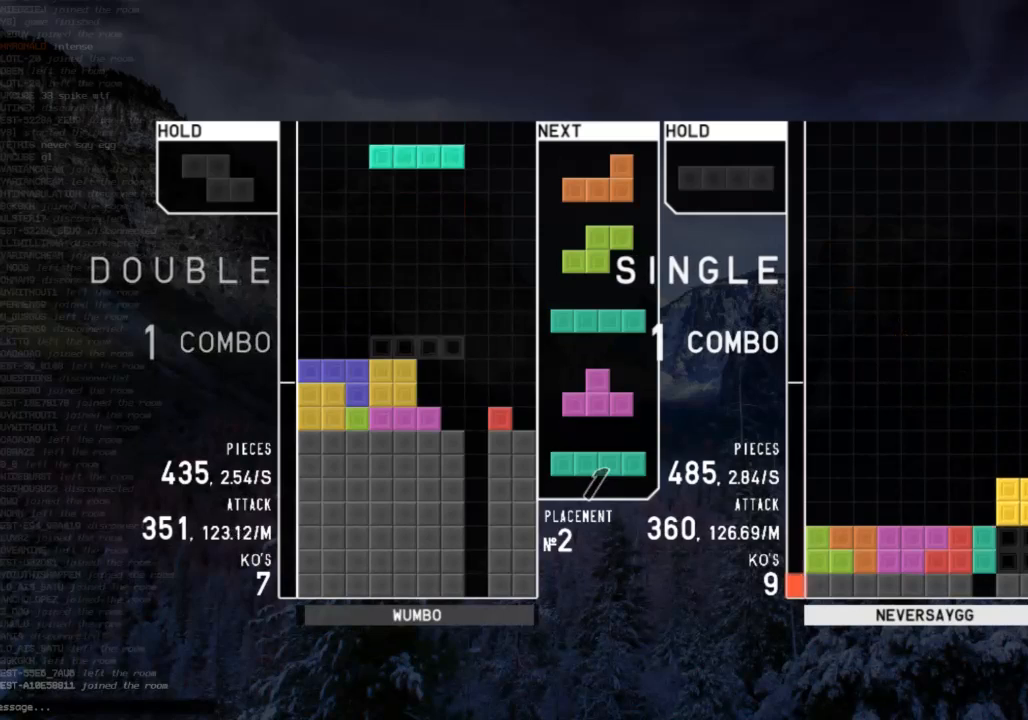
{"keys": [], "events": [[67, "c", "up"], [100, "right", "up"], [133, "x", "up"], [200, "right", "down"], [300, "right", "up"]]}
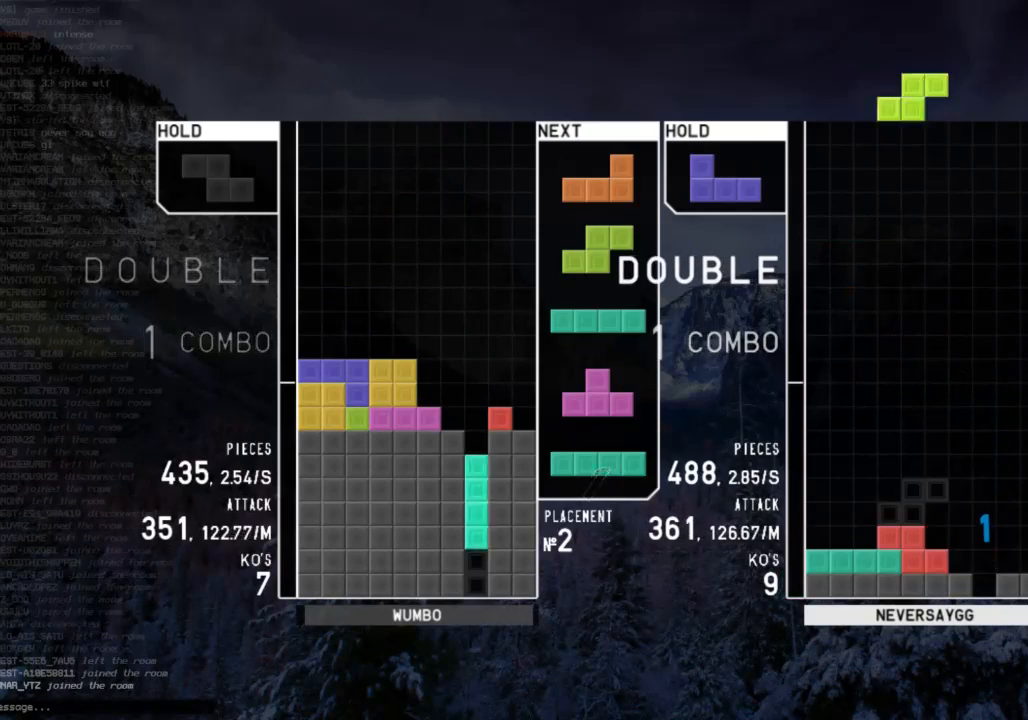
{"keys": ["down", "right"], "events": [[33, "down", "down"], [67, "down", "up"], [67, "left", "down"], [167, "x", "down"], [267, "down", "down"], [267, "x", "up"], [367, "c", "down"], [367, "down", "up"], [433, "left", "up"], [433, "right", "down"], [500, "c", "up"], [500, "down", "down"]]}
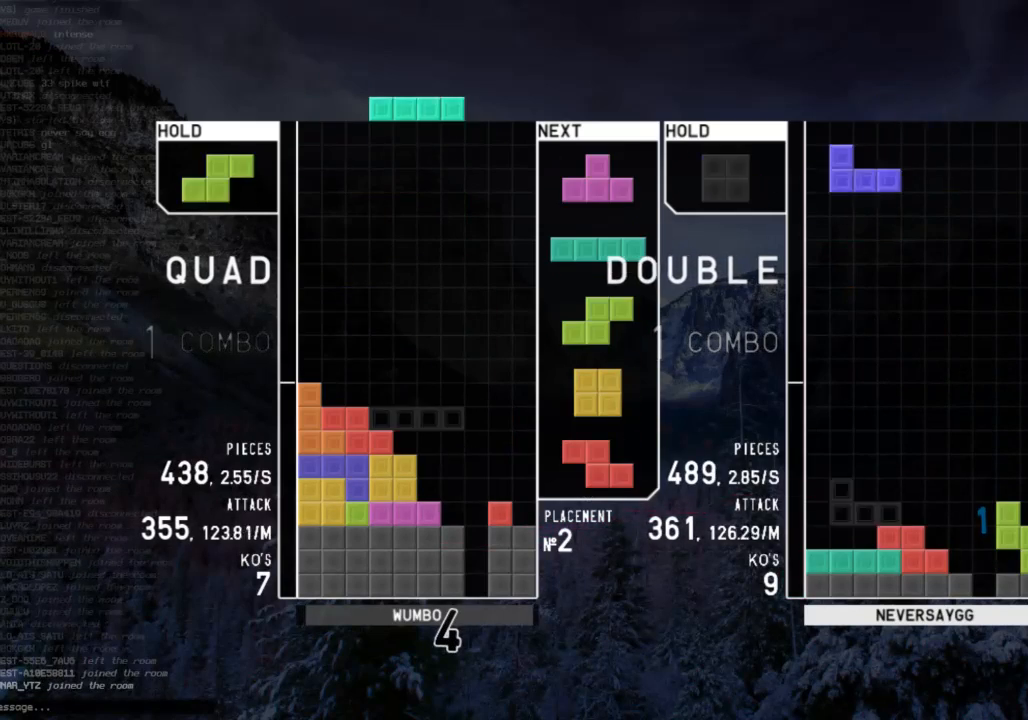
{"keys": ["right", "z"], "events": [[33, "right", "up"], [100, "down", "up"], [133, "c", "down"], [233, "right", "down"], [233, "x", "down"], [267, "c", "up"], [267, "right", "up"], [333, "x", "up"], [367, "down", "down"], [400, "right", "down"], [467, "down", "up"], [500, "z", "down"]]}